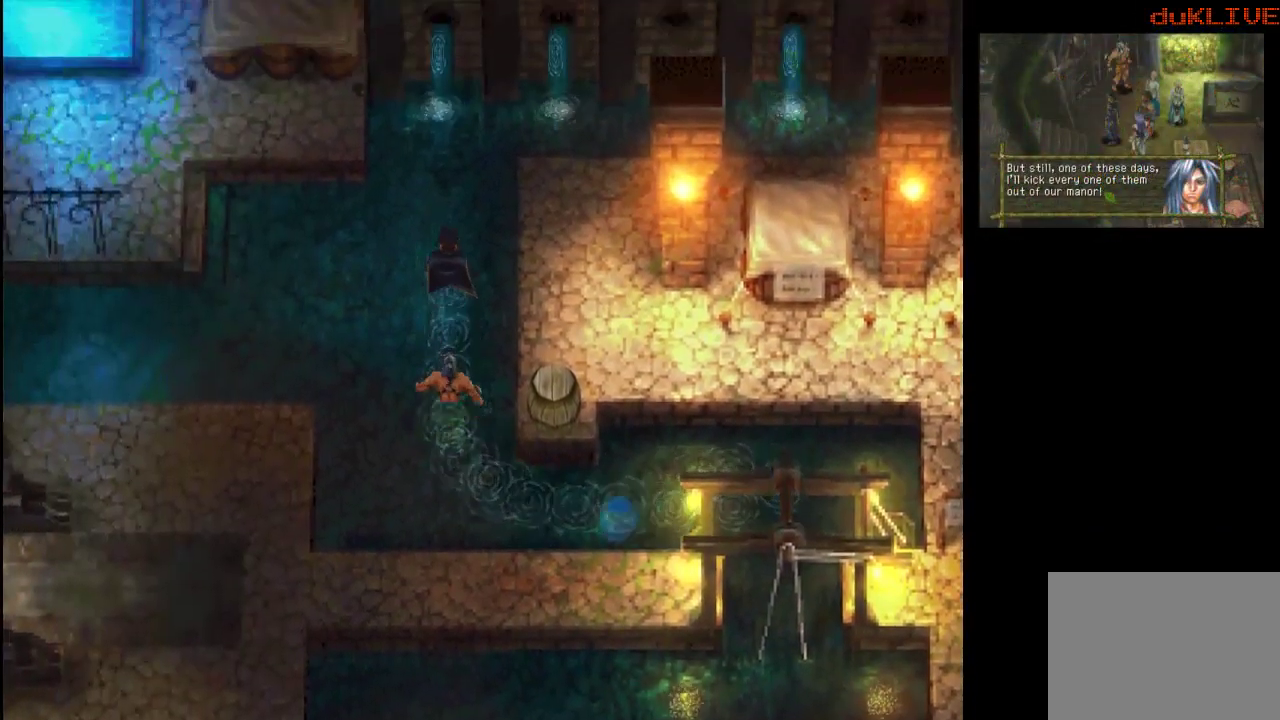
Gameplay with a controller (PlayStation layout); each line is a JSON object with the inputs held at the frame after it. "events" lists button and stick changes between this image and that frame as [ms after this image, input, new state], when the widget could be followed in between. Not read: L3 R3.
{"buttons": [], "left_stick": "up-right", "right_stick": "center", "events": [[233, "left_stick", "up-right"]]}
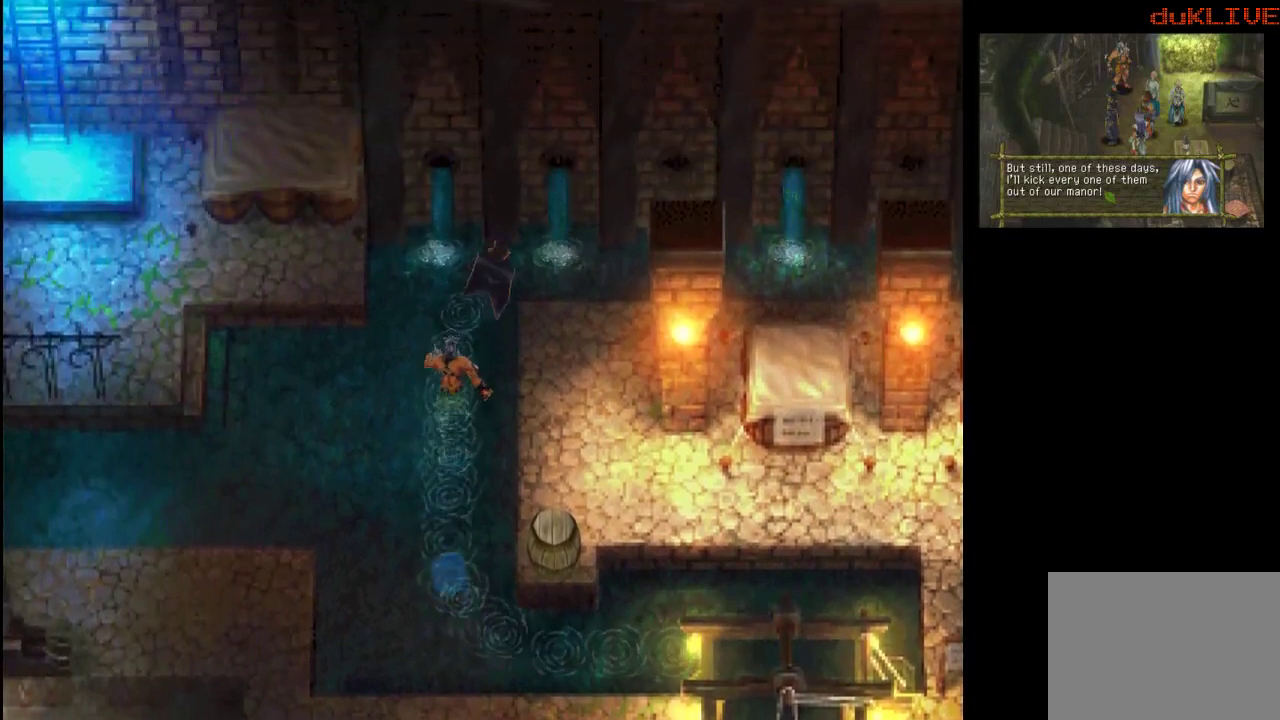
{"buttons": [], "left_stick": "center", "right_stick": "center", "events": [[267, "left_stick", "center"]]}
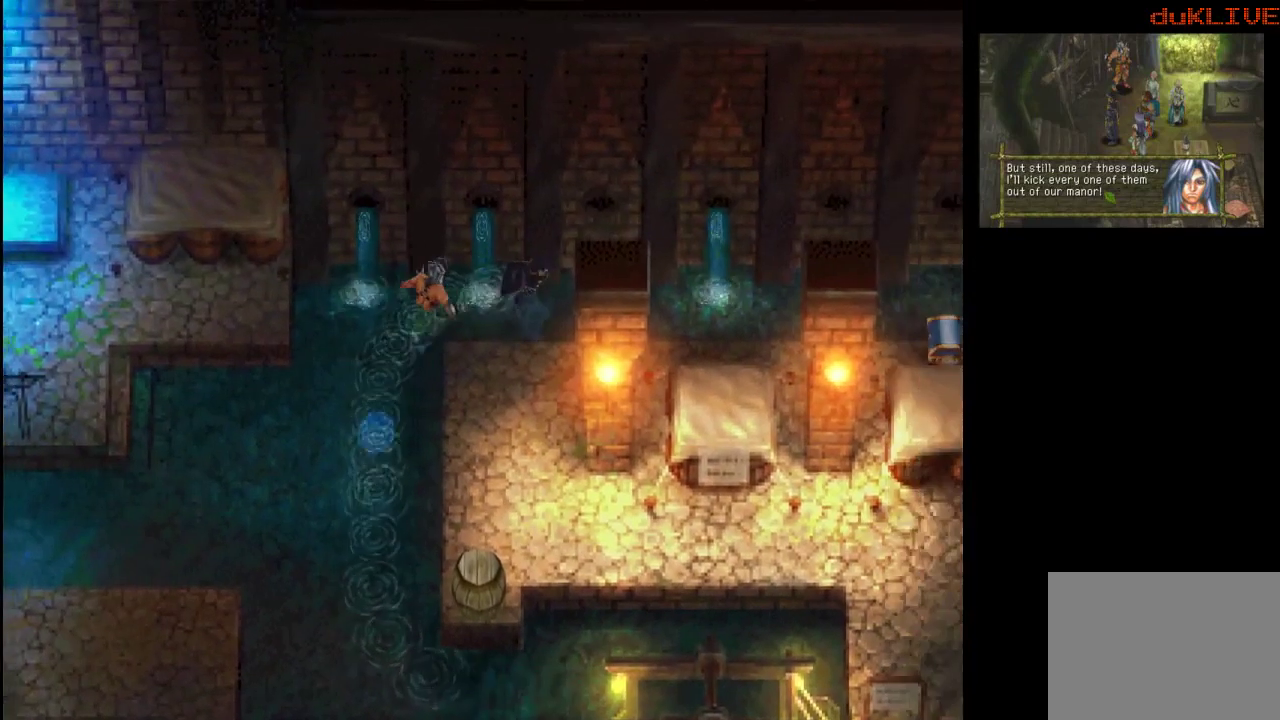
{"buttons": [], "left_stick": "right", "right_stick": "center", "events": [[133, "left_stick", "right"]]}
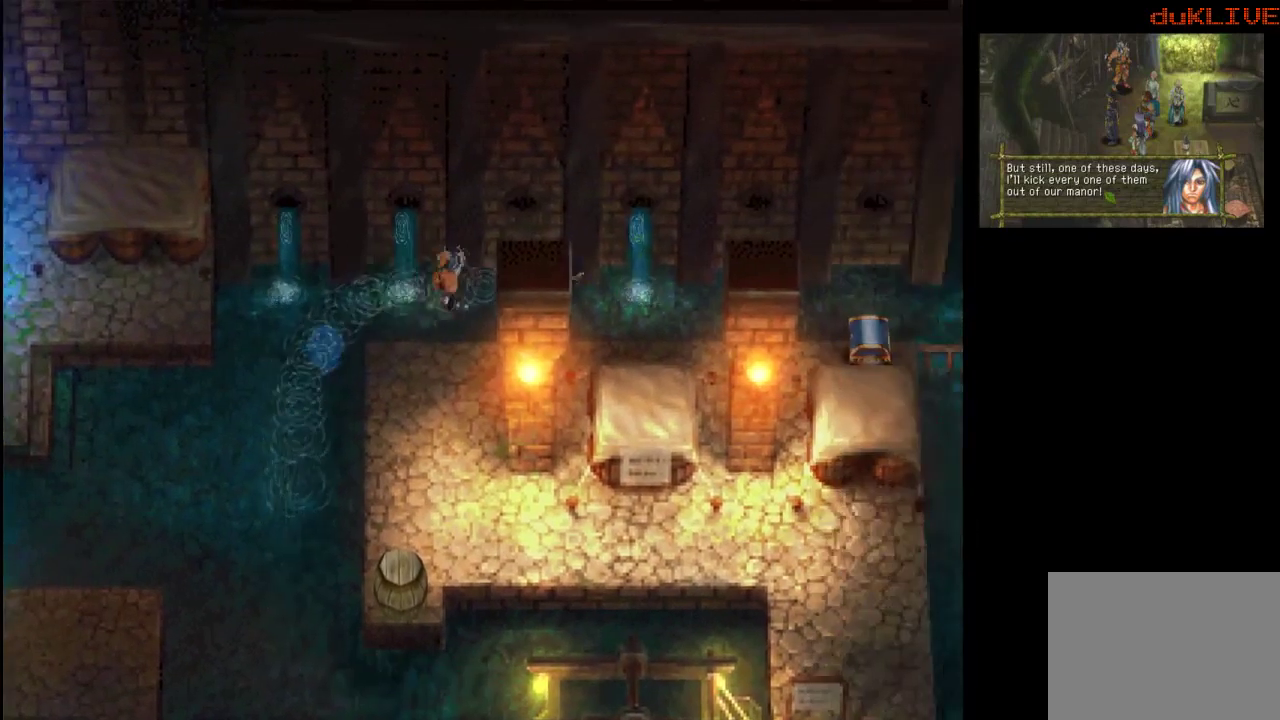
{"buttons": [], "left_stick": "right", "right_stick": "center", "events": []}
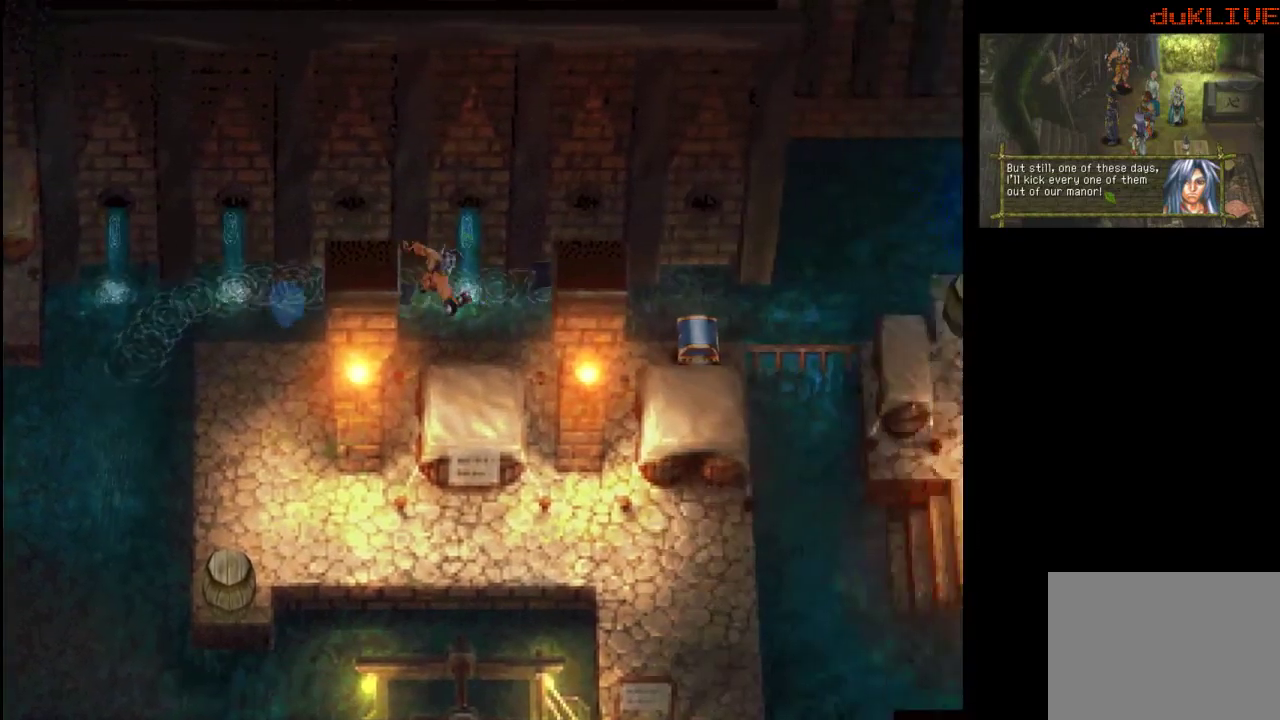
{"buttons": [], "left_stick": "right", "right_stick": "center", "events": []}
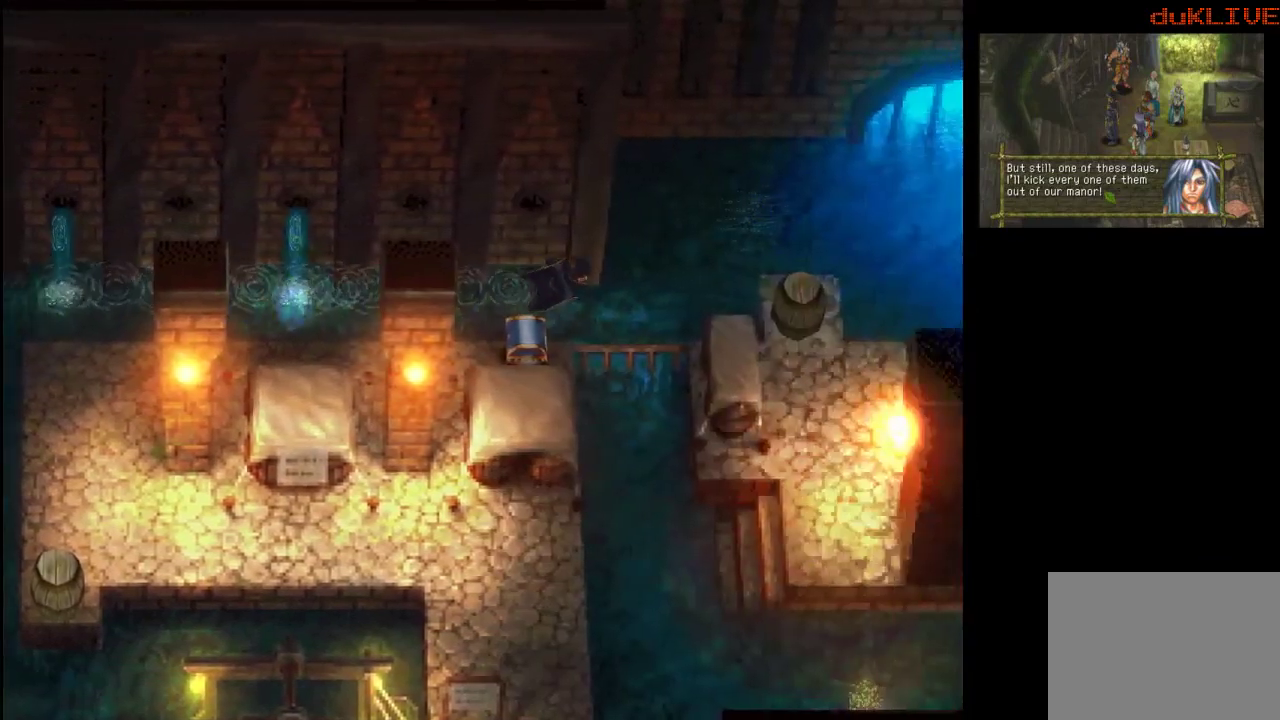
{"buttons": [], "left_stick": "up-right", "right_stick": "center", "events": [[133, "left_stick", "up-right"]]}
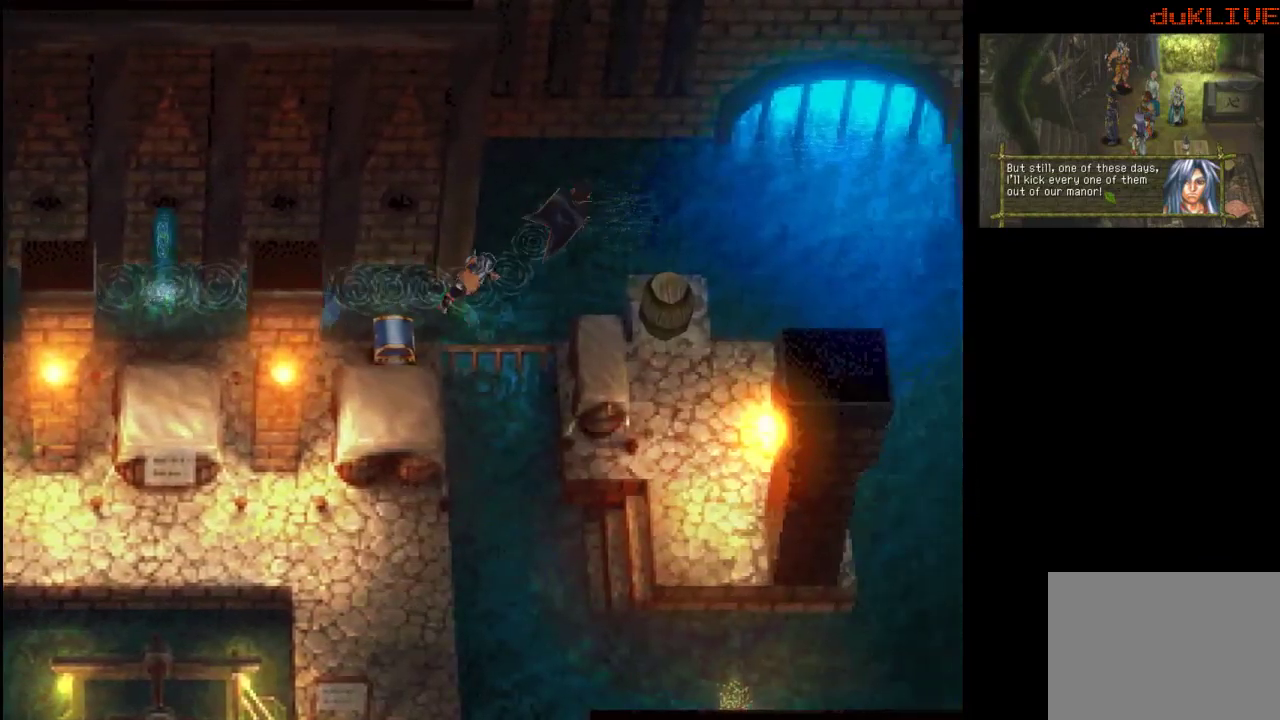
{"buttons": [], "left_stick": "right", "right_stick": "center", "events": [[200, "left_stick", "right"]]}
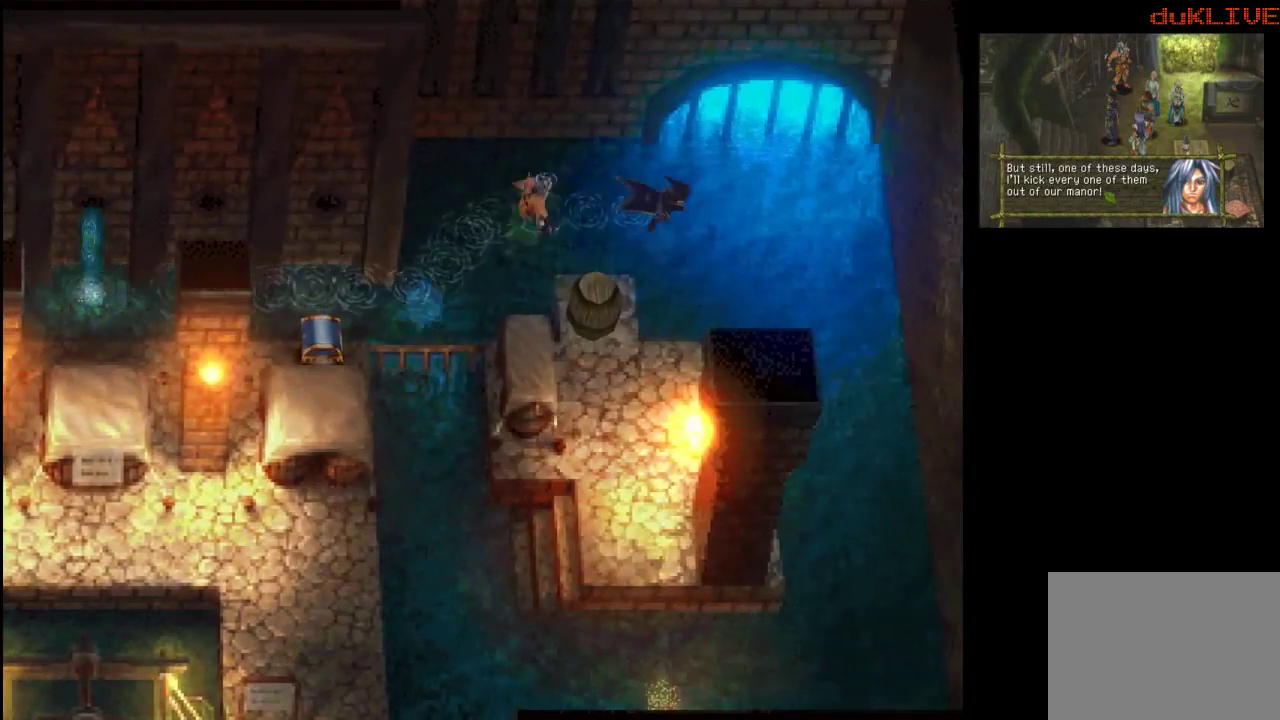
{"buttons": [], "left_stick": "down-right", "right_stick": "center", "events": [[133, "left_stick", "down-right"]]}
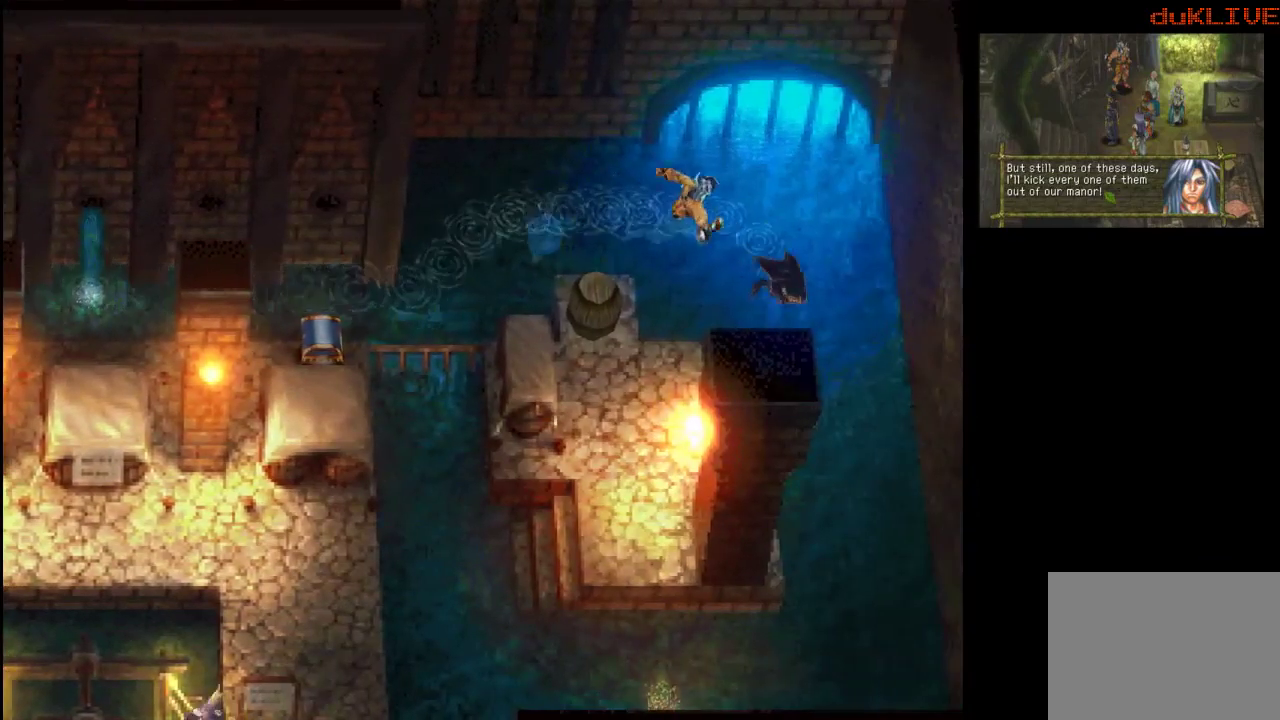
{"buttons": [], "left_stick": "down", "right_stick": "center", "events": [[433, "left_stick", "down"]]}
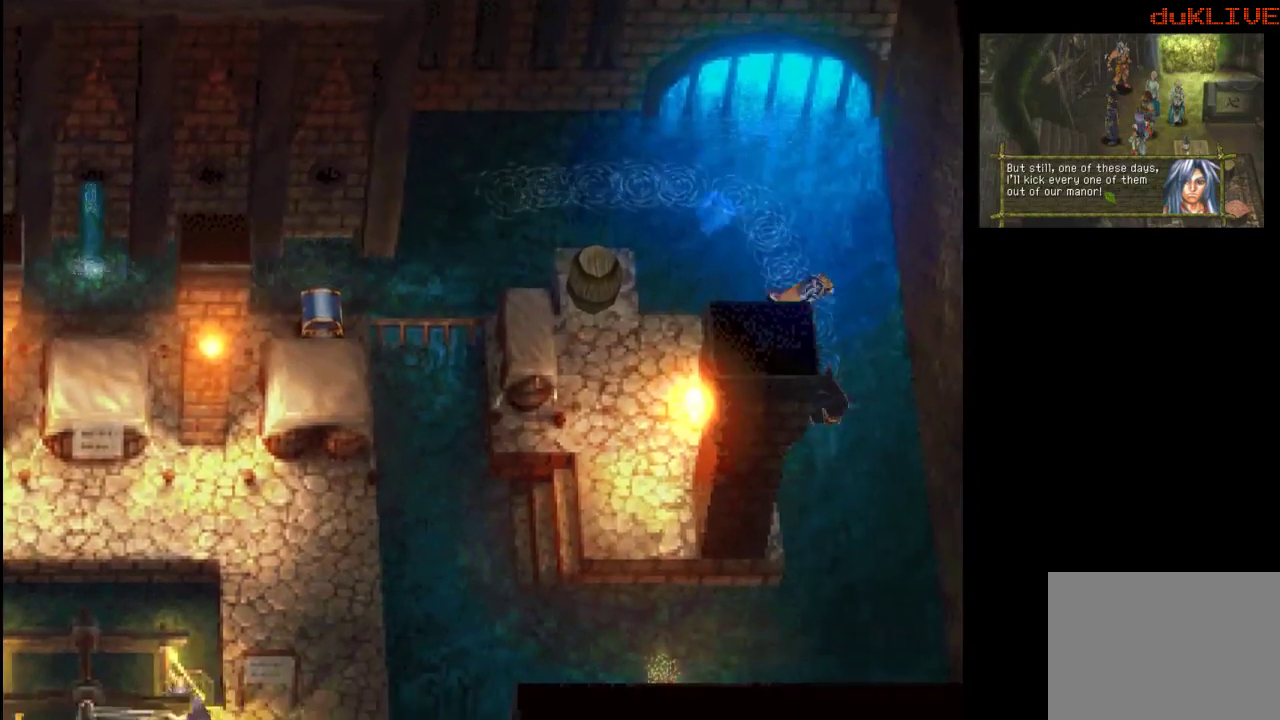
{"buttons": [], "left_stick": "down", "right_stick": "center", "events": []}
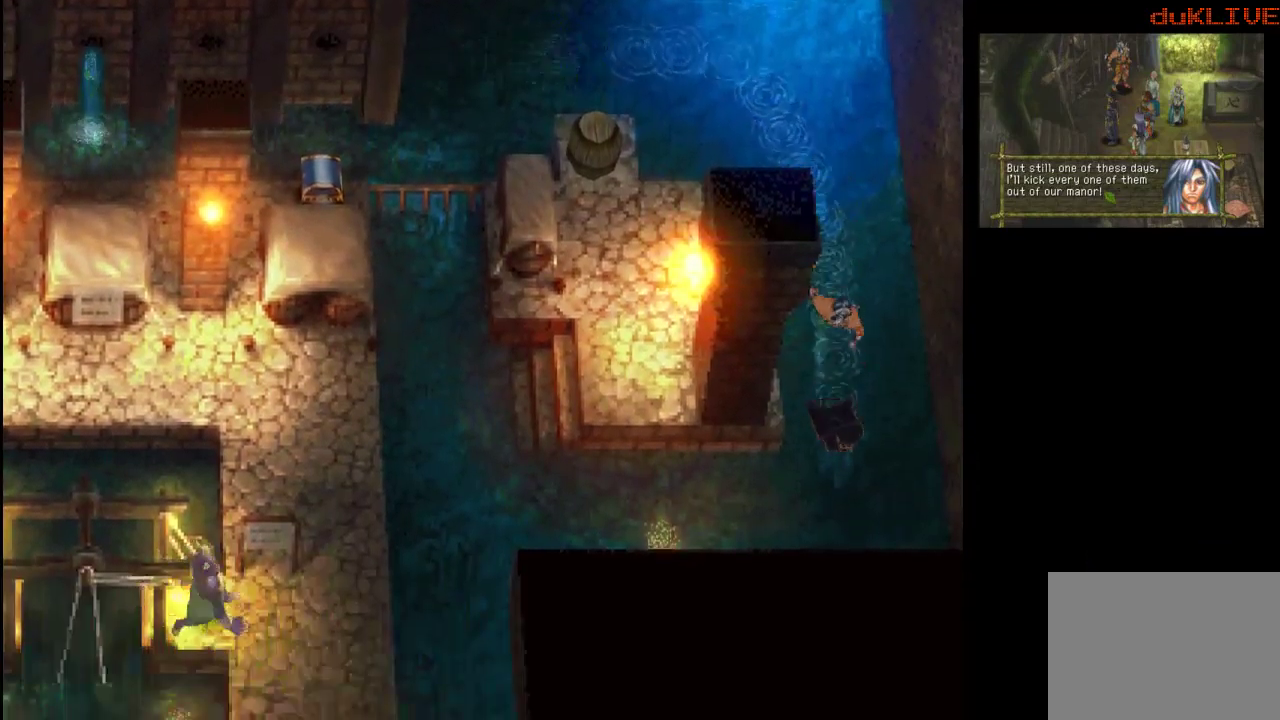
{"buttons": [], "left_stick": "down-left", "right_stick": "center", "events": [[100, "left_stick", "down-left"]]}
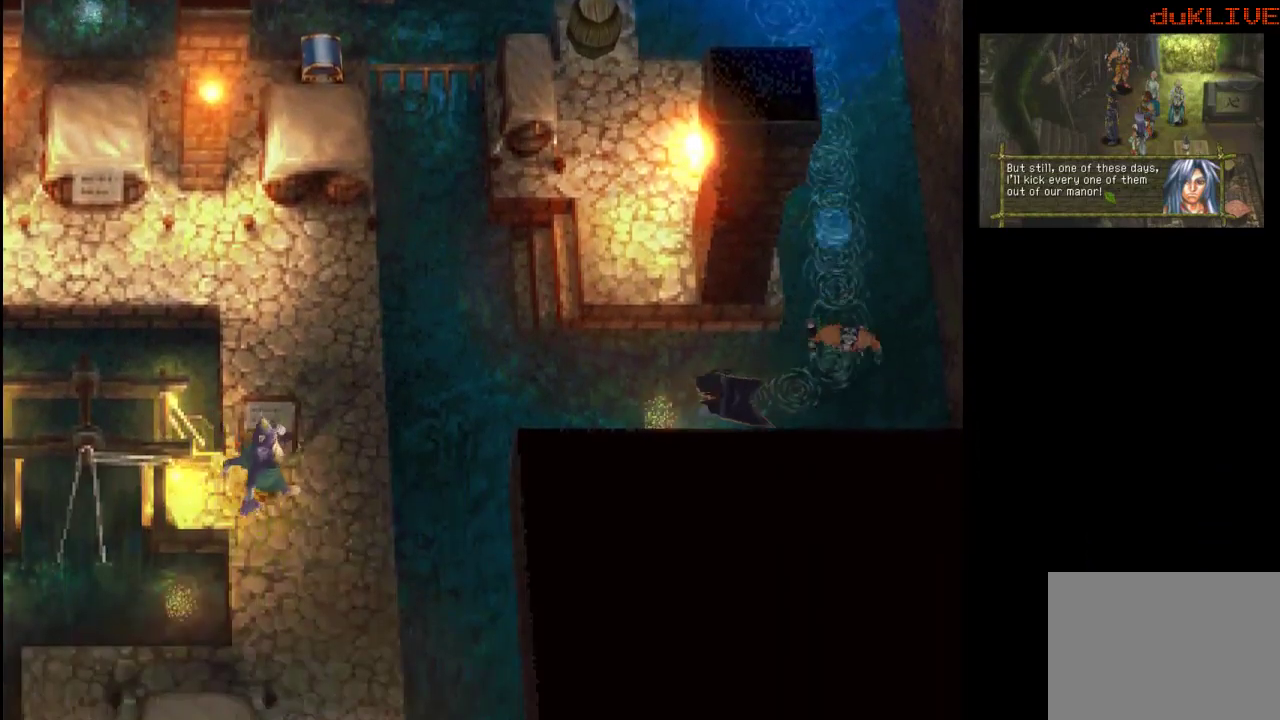
{"buttons": [], "left_stick": "left", "right_stick": "center", "events": [[100, "left_stick", "left"]]}
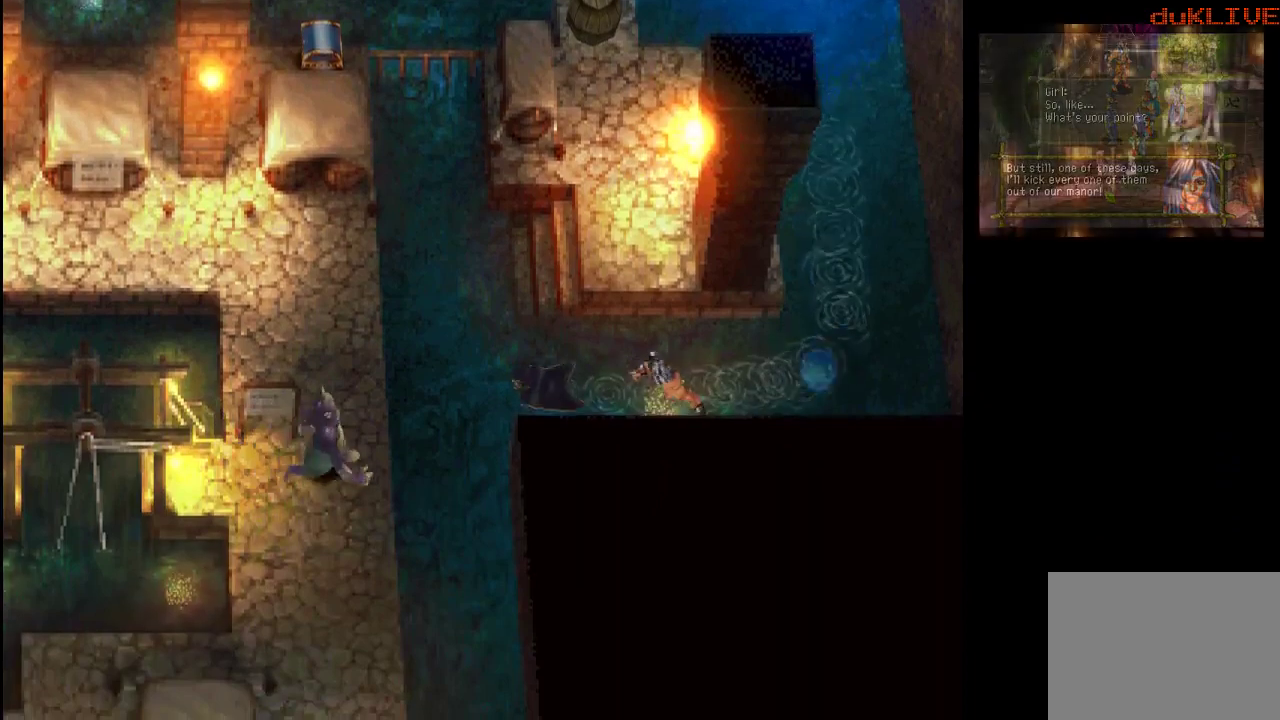
{"buttons": [], "left_stick": "down", "right_stick": "center", "events": [[100, "left_stick", "down-left"], [367, "left_stick", "down"]]}
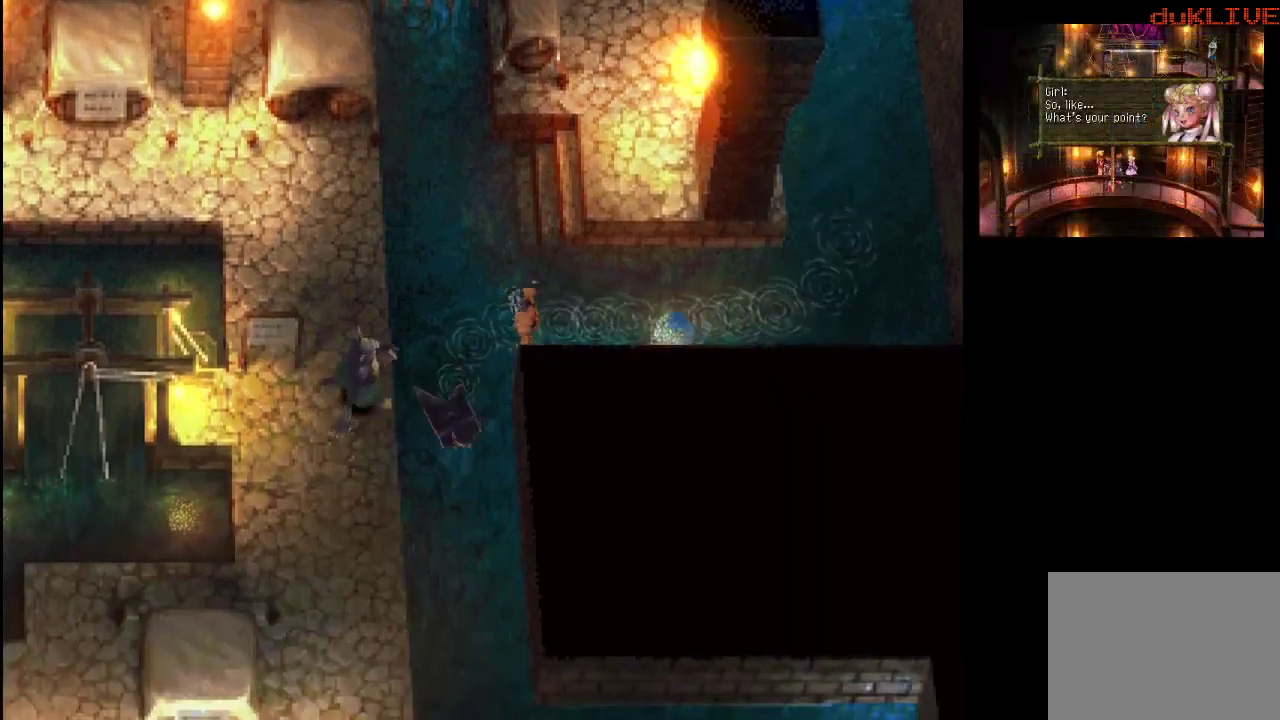
{"buttons": [], "left_stick": "down", "right_stick": "center", "events": []}
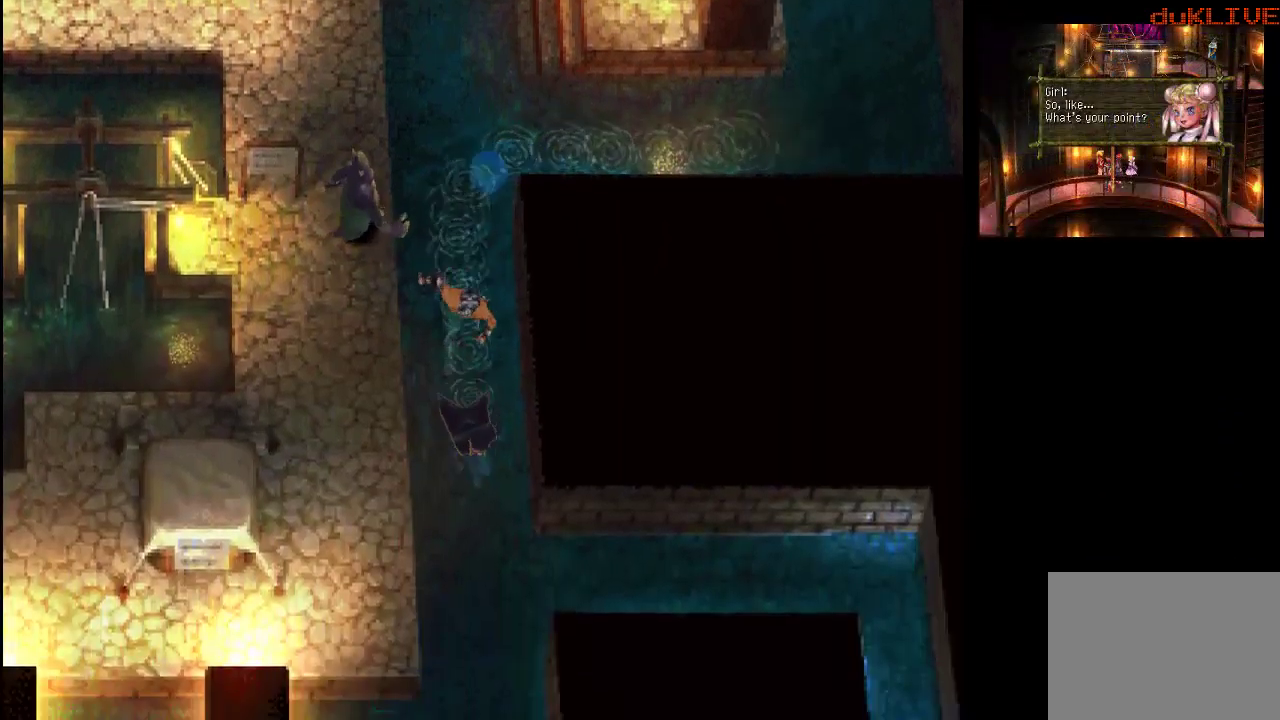
{"buttons": [], "left_stick": "down", "right_stick": "center", "events": []}
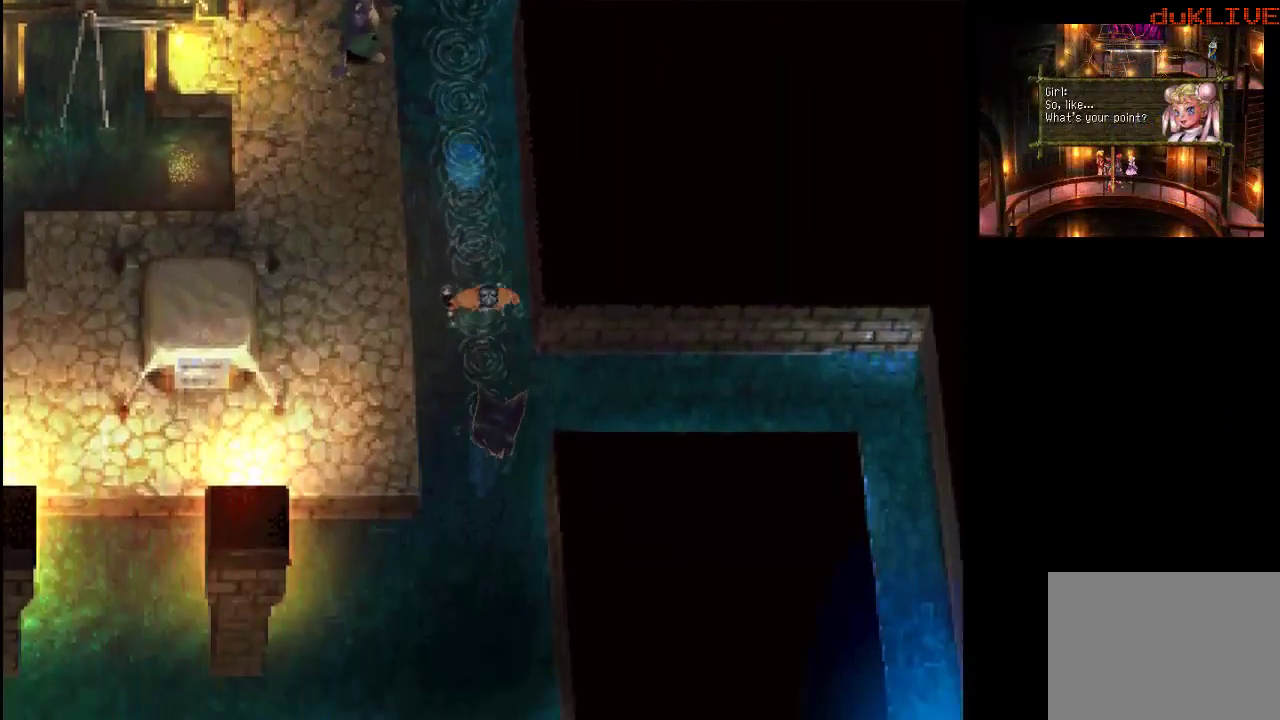
{"buttons": [], "left_stick": "down-left", "right_stick": "center", "events": [[233, "left_stick", "down-left"]]}
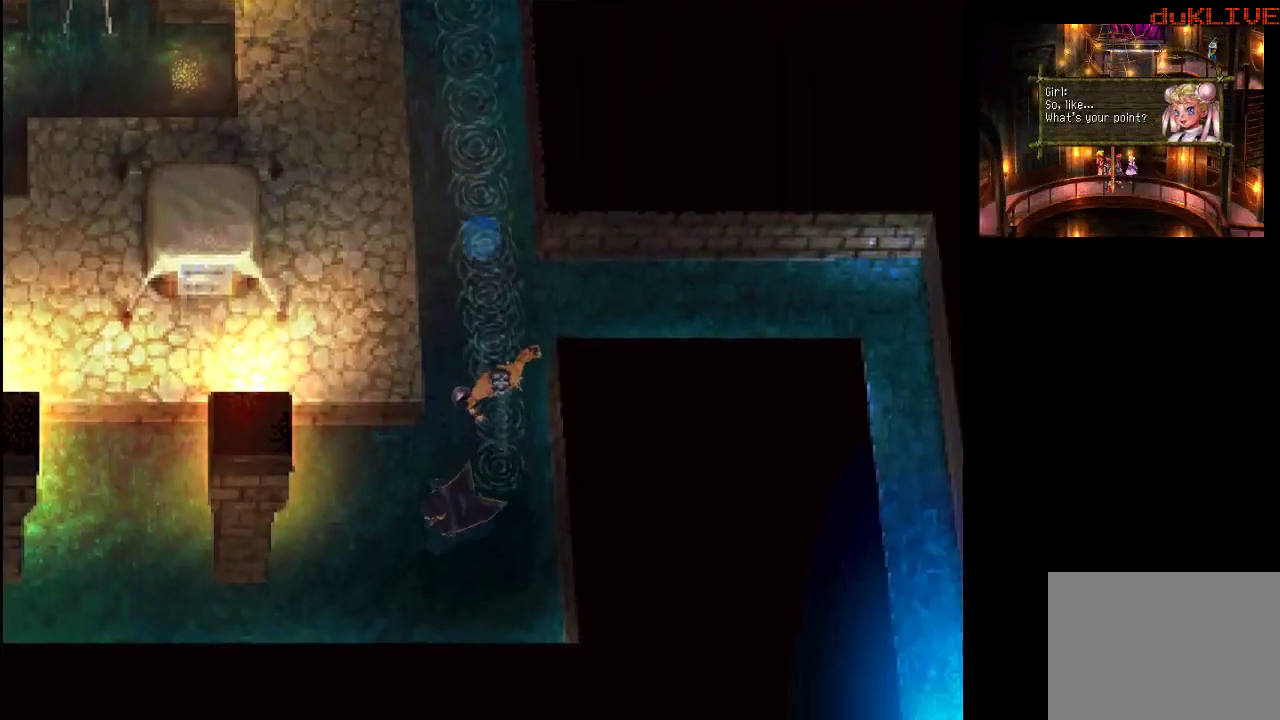
{"buttons": [], "left_stick": "left", "right_stick": "center", "events": [[33, "left_stick", "left"], [167, "left_stick", "up-left"], [500, "left_stick", "left"]]}
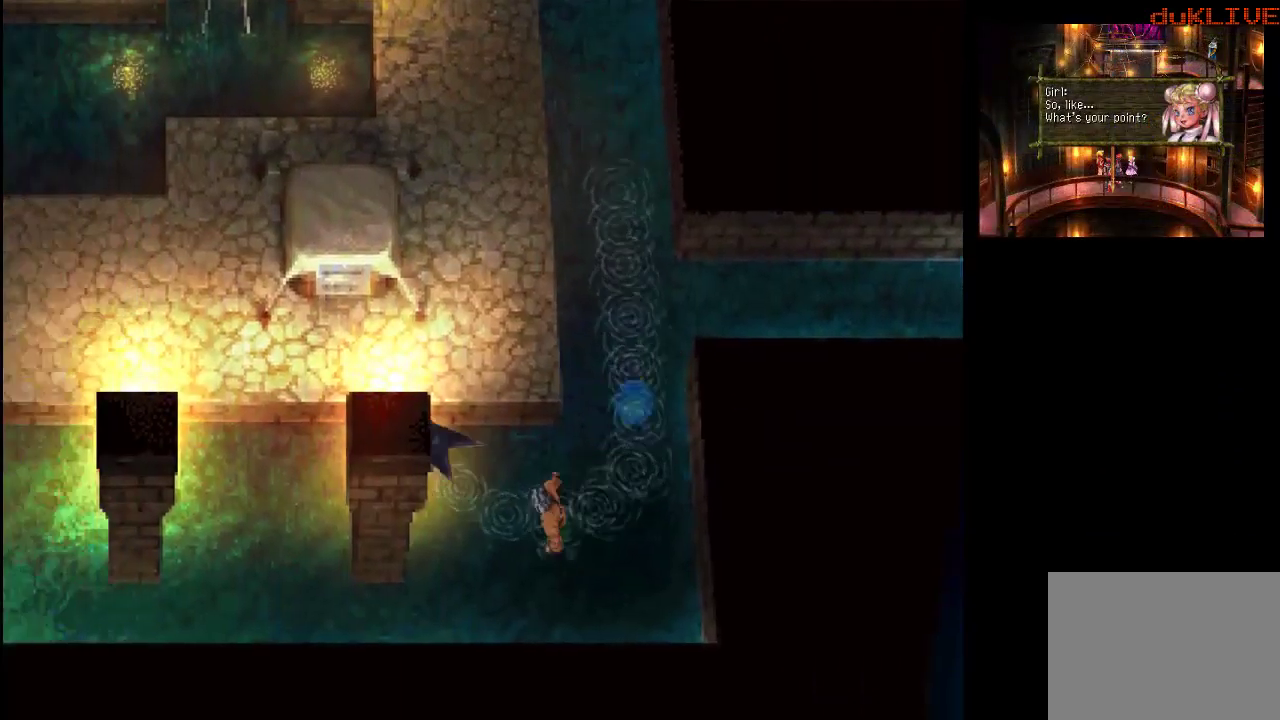
{"buttons": [], "left_stick": "left", "right_stick": "center", "events": []}
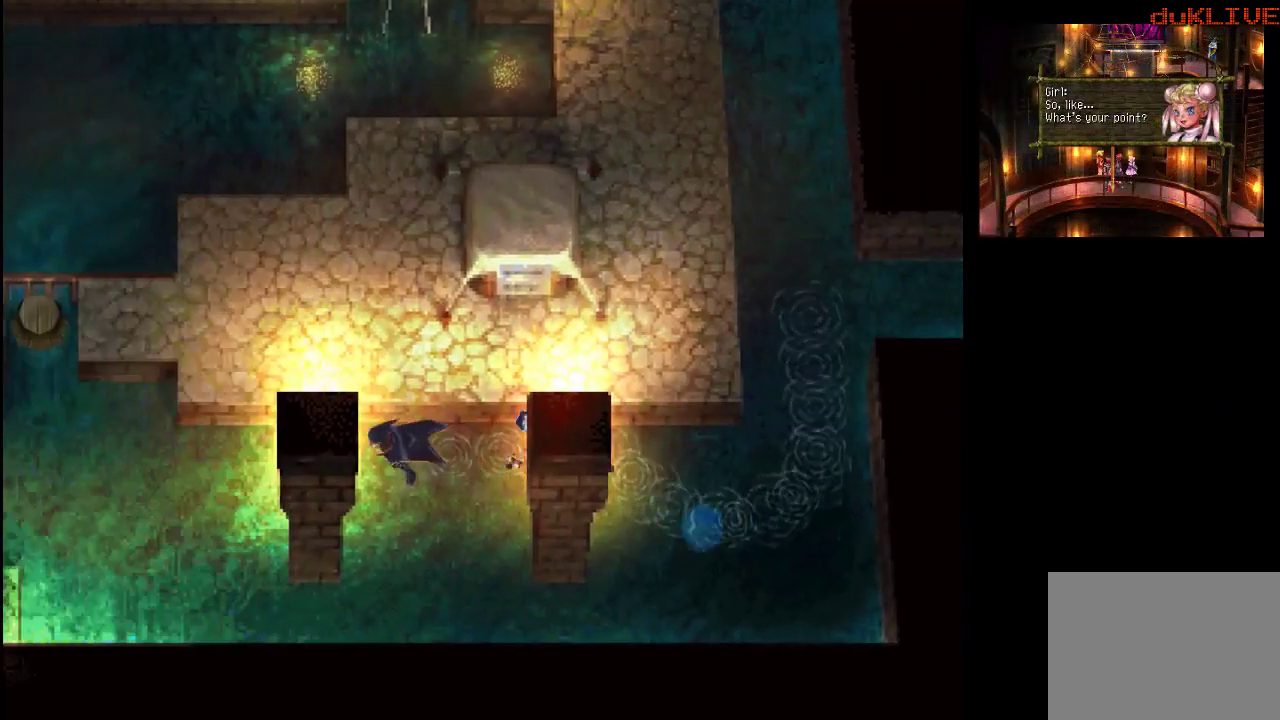
{"buttons": [], "left_stick": "left", "right_stick": "center", "events": []}
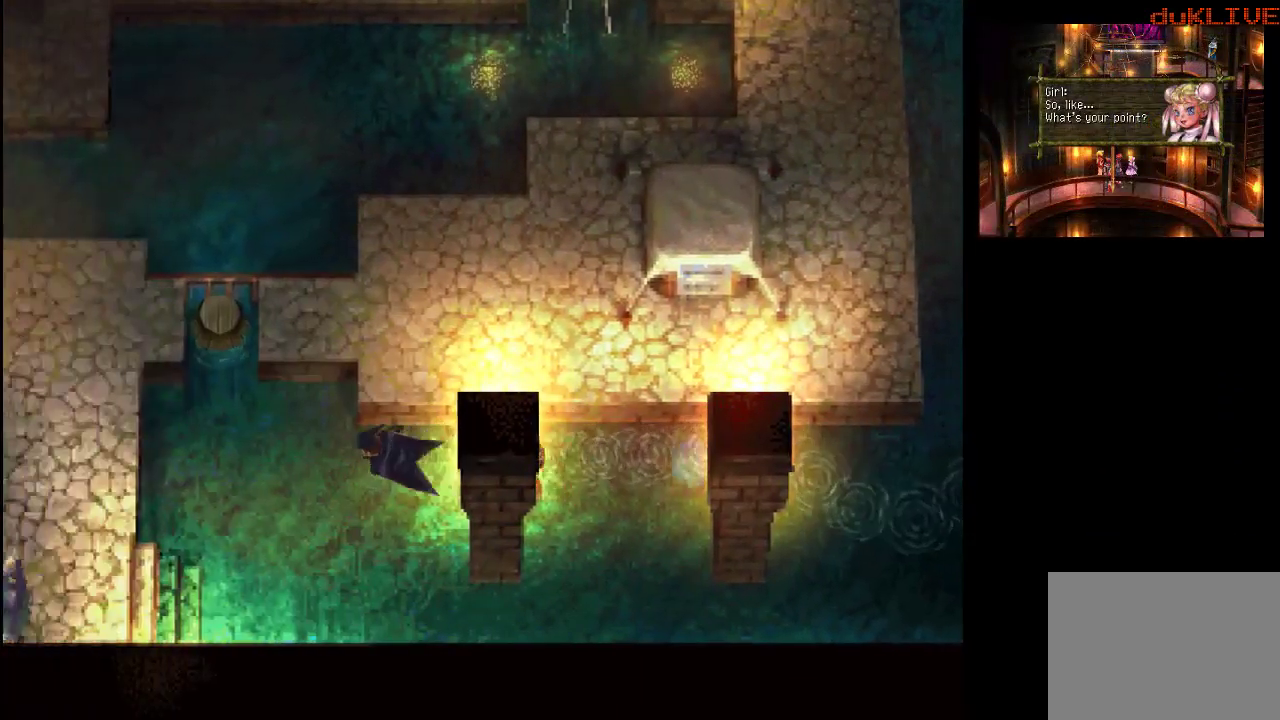
{"buttons": [], "left_stick": "down", "right_stick": "center", "events": [[233, "left_stick", "down"]]}
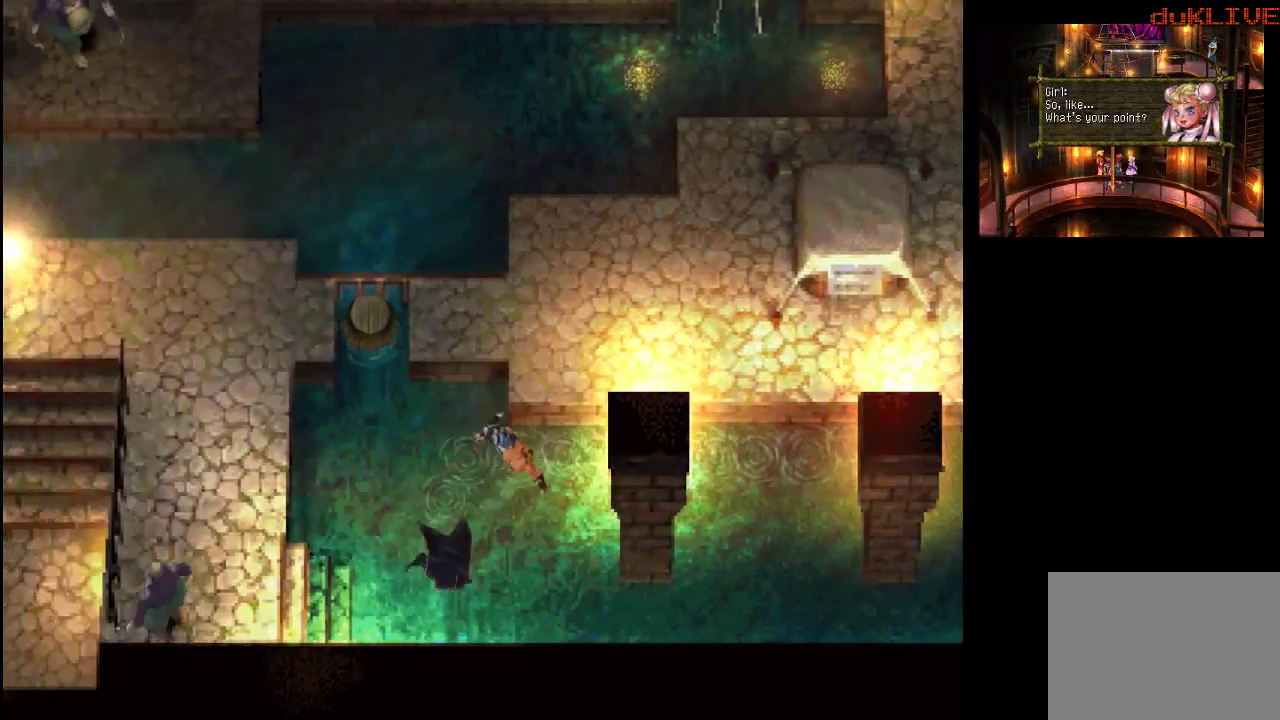
{"buttons": [], "left_stick": "up-left", "right_stick": "center", "events": [[67, "left_stick", "down-left"], [300, "left_stick", "left"], [500, "left_stick", "up-left"]]}
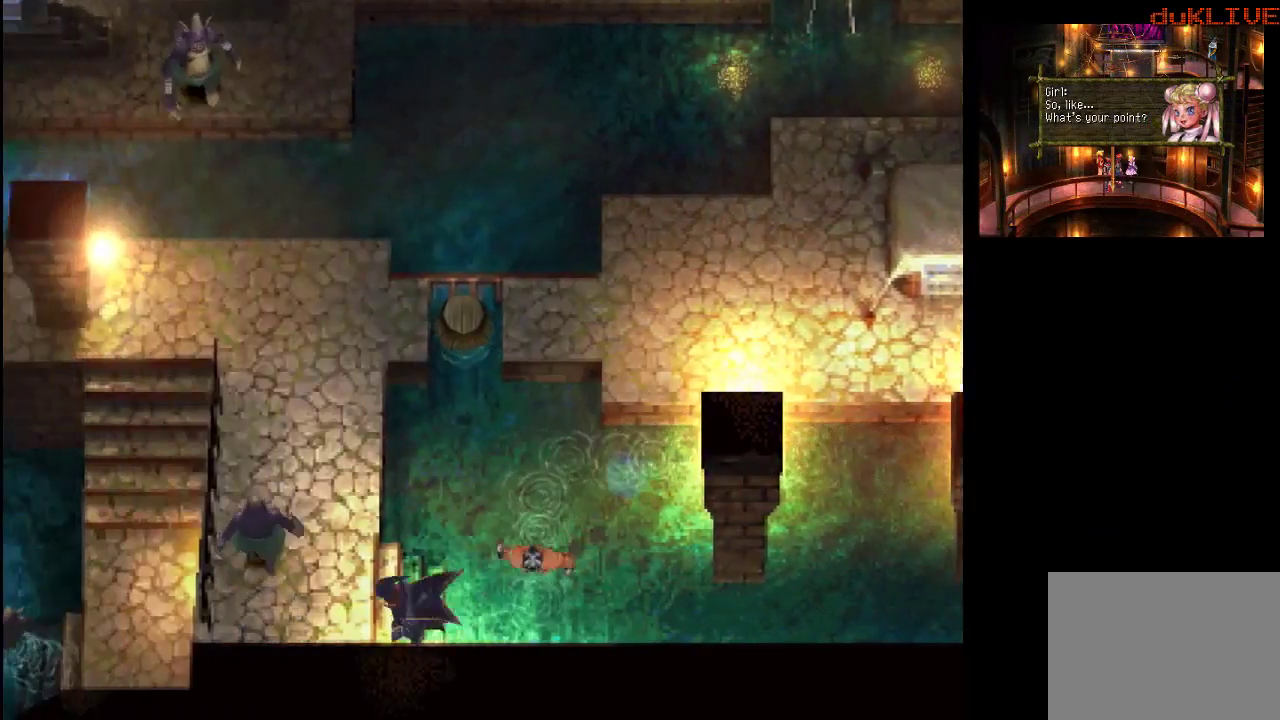
{"buttons": [], "left_stick": "up-left", "right_stick": "center", "events": []}
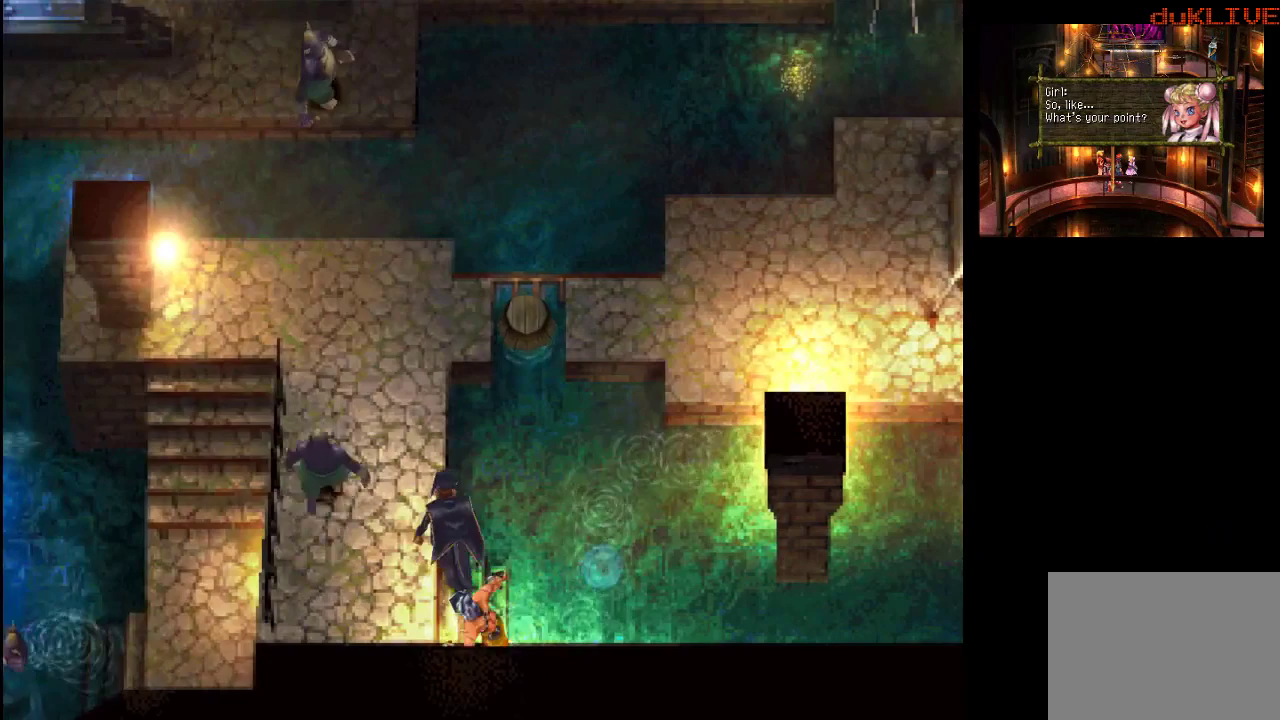
{"buttons": [], "left_stick": "up", "right_stick": "center", "events": [[367, "left_stick", "up"]]}
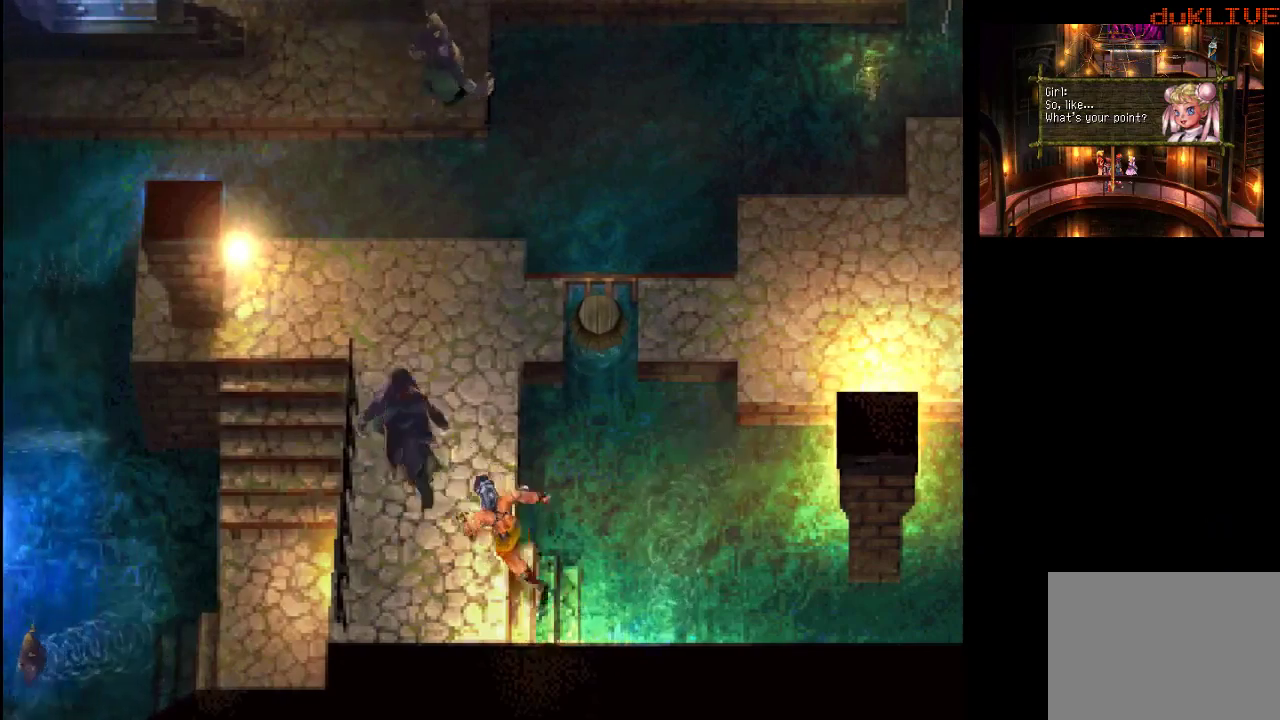
{"buttons": [], "left_stick": "center", "right_stick": "center", "events": [[233, "left_stick", "center"]]}